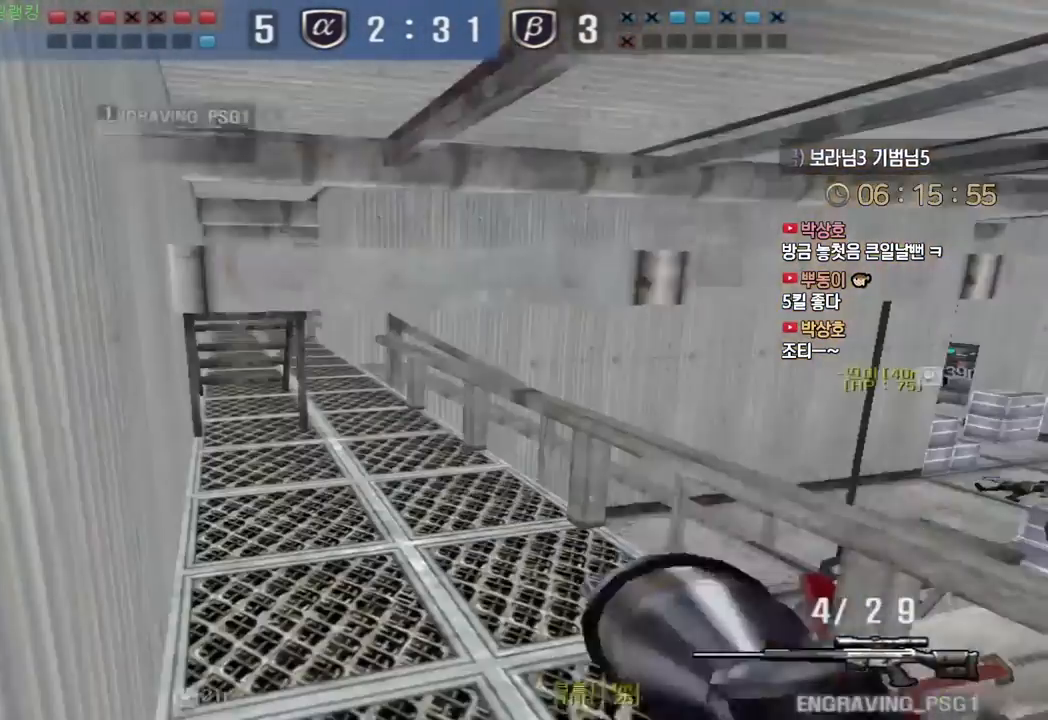
Gameplay with keyboard; each line is a JSON object with the keys held at the frame after it. "events" lists presses ("down") and releases ("up") of "a", "ctrl", "d", "e", "f", "q", "r", "s", "shift", "space", "tab" and "w" between this image and that frame as [ms after this image, input, new state], when the widget could be followed in between. No other keys are recorded. Mouse input is not recorded.
{"keys": ["ctrl"], "events": []}
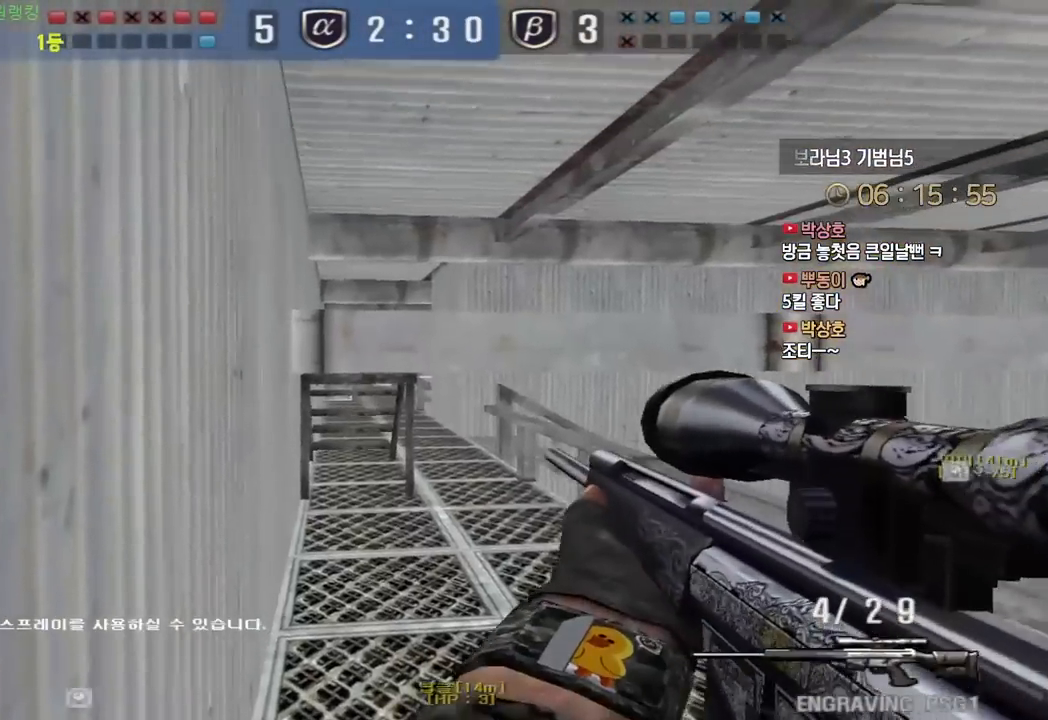
{"keys": [], "events": [[217, "ctrl", "up"]]}
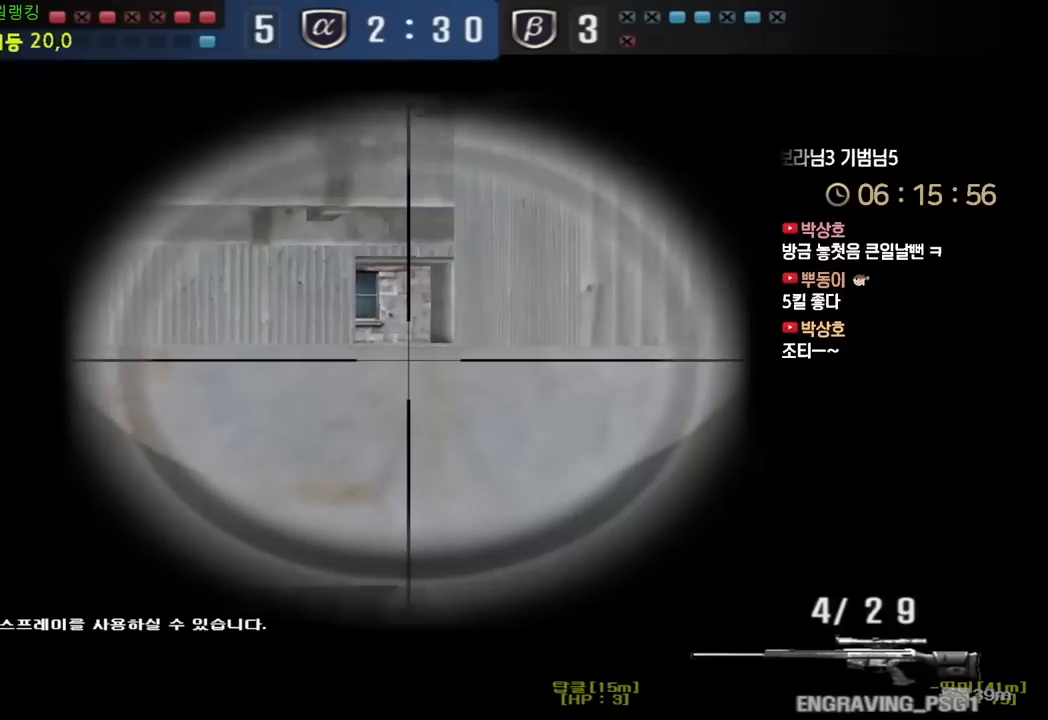
{"keys": ["shift"], "events": [[250, "shift", "down"]]}
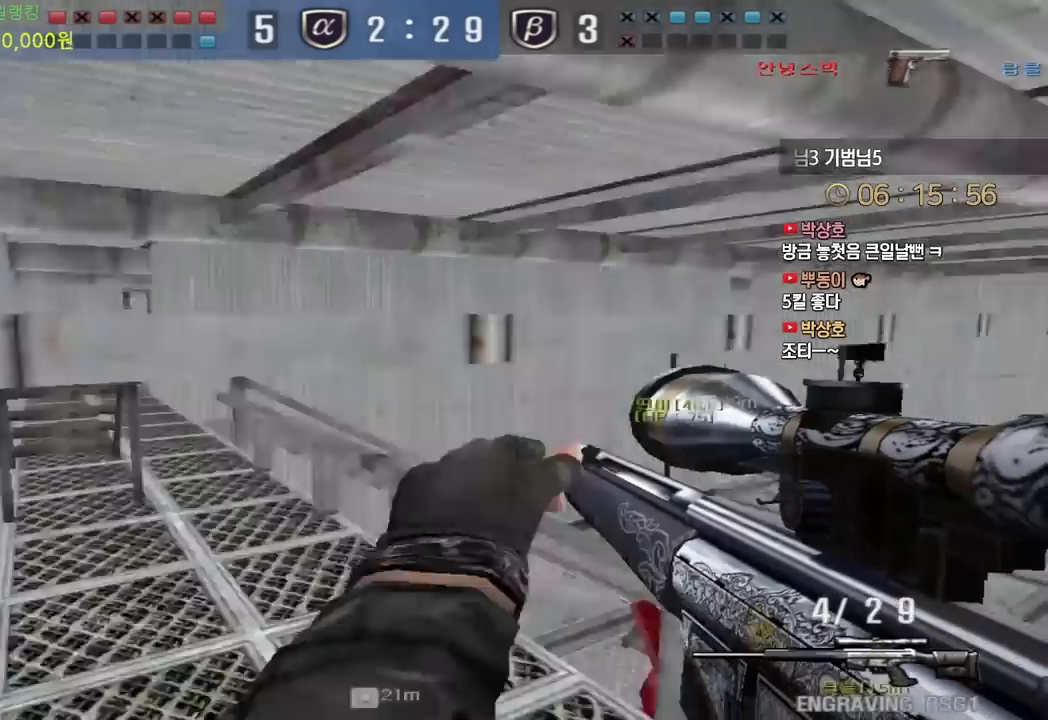
{"keys": ["ctrl", "tab"], "events": [[50, "shift", "up"], [100, "shift", "down"], [167, "shift", "up"], [283, "ctrl", "down"], [500, "tab", "down"]]}
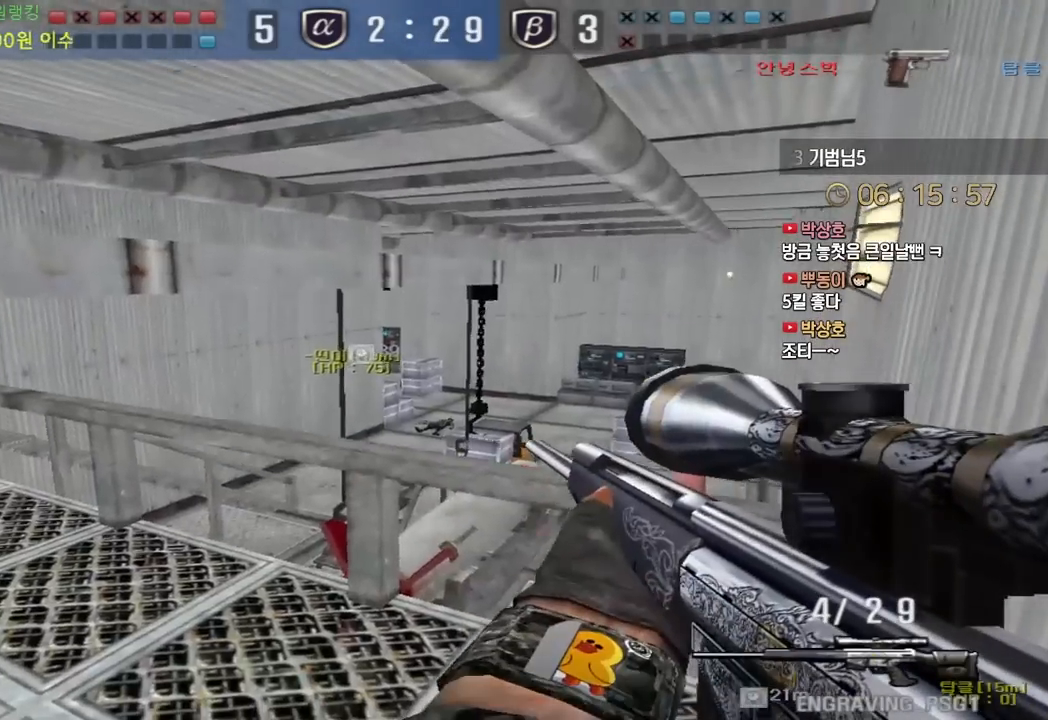
{"keys": ["ctrl", "tab"], "events": []}
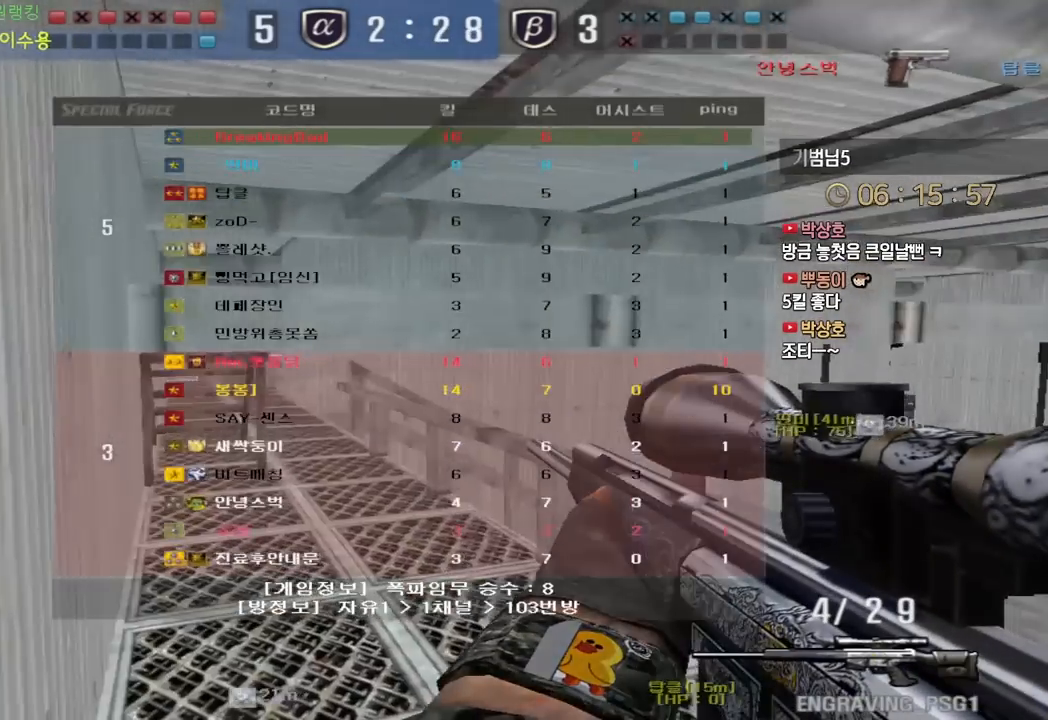
{"keys": [], "events": [[67, "tab", "up"], [367, "ctrl", "up"]]}
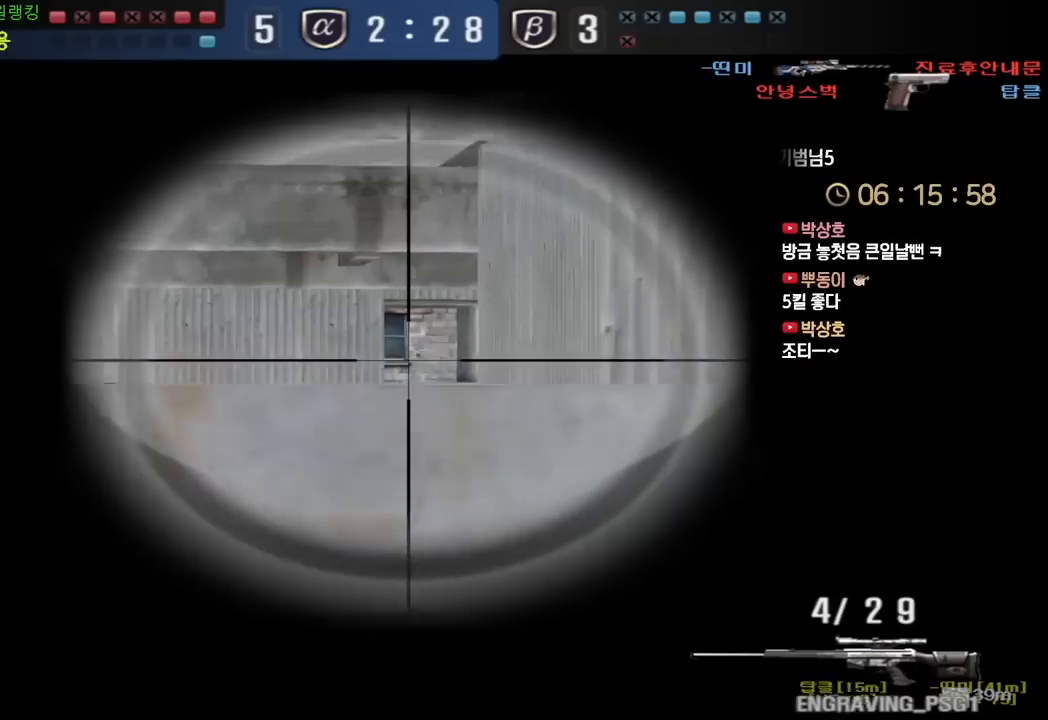
{"keys": [], "events": []}
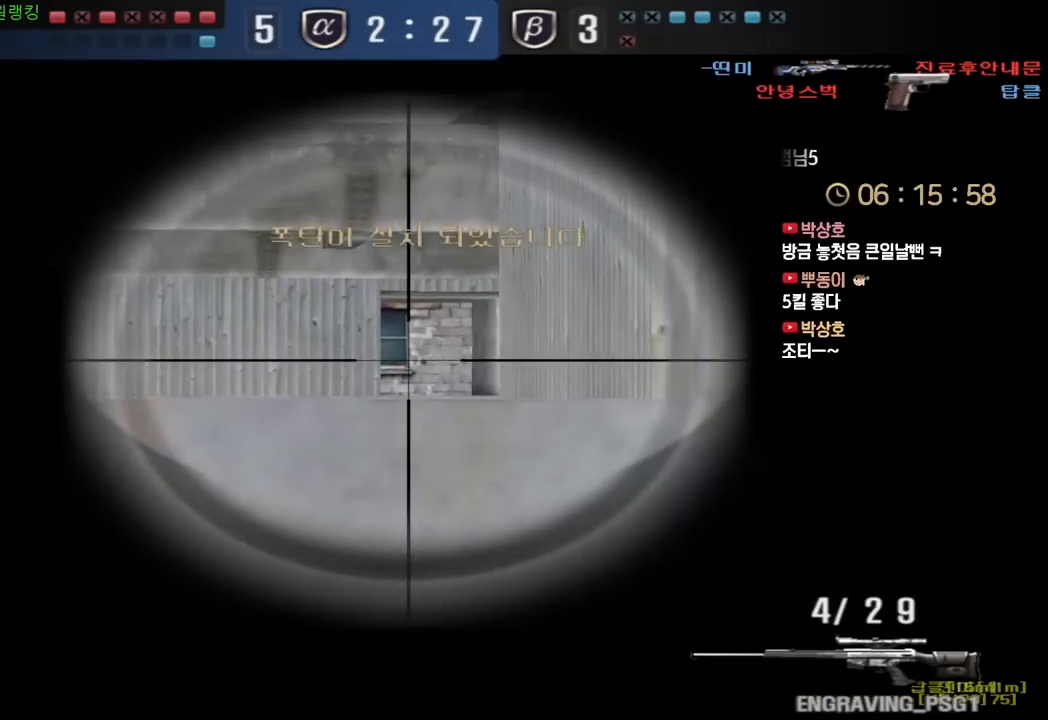
{"keys": [], "events": []}
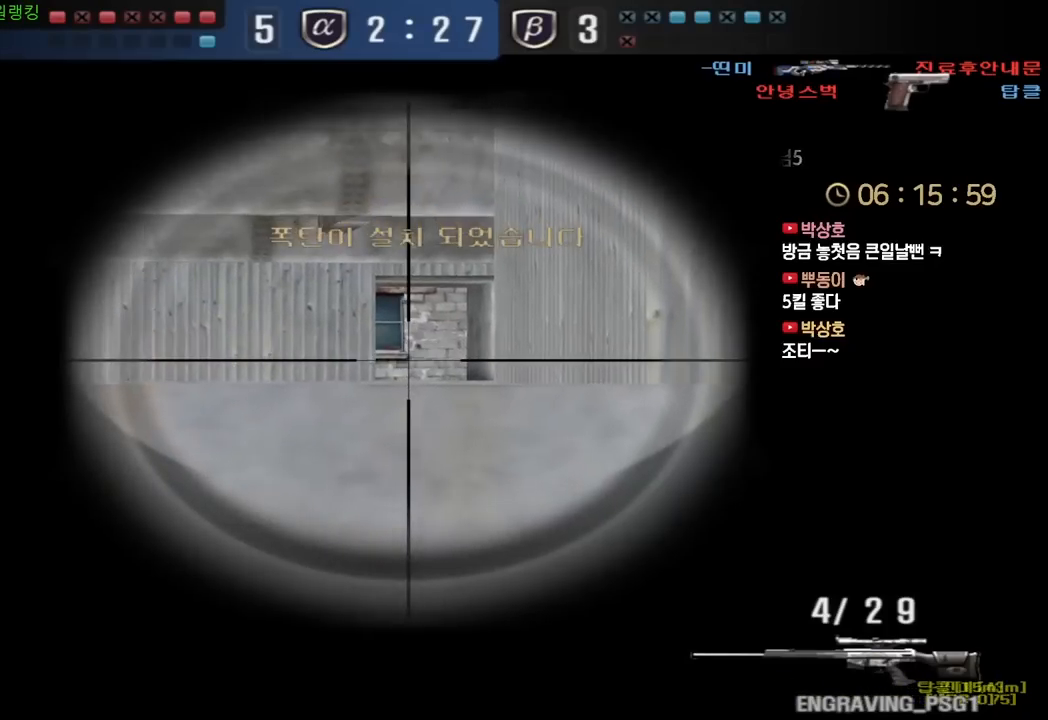
{"keys": ["tab"], "events": [[383, "tab", "down"]]}
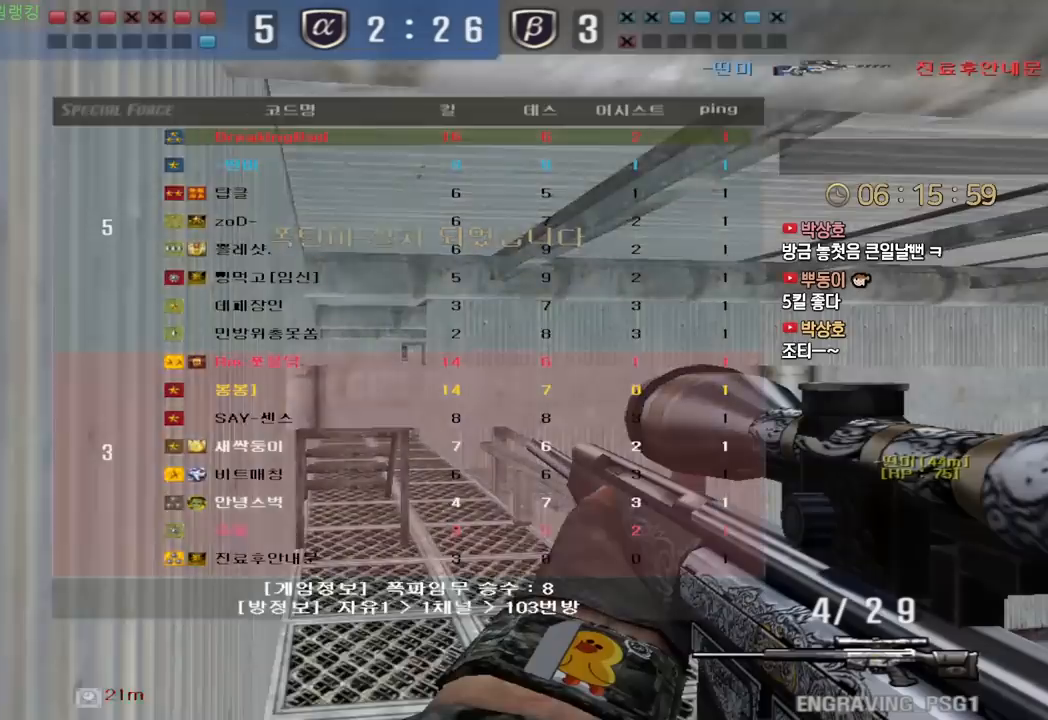
{"keys": ["a", "shift", "w"], "events": [[117, "tab", "up"], [200, "w", "down"], [233, "a", "down"], [300, "shift", "down"]]}
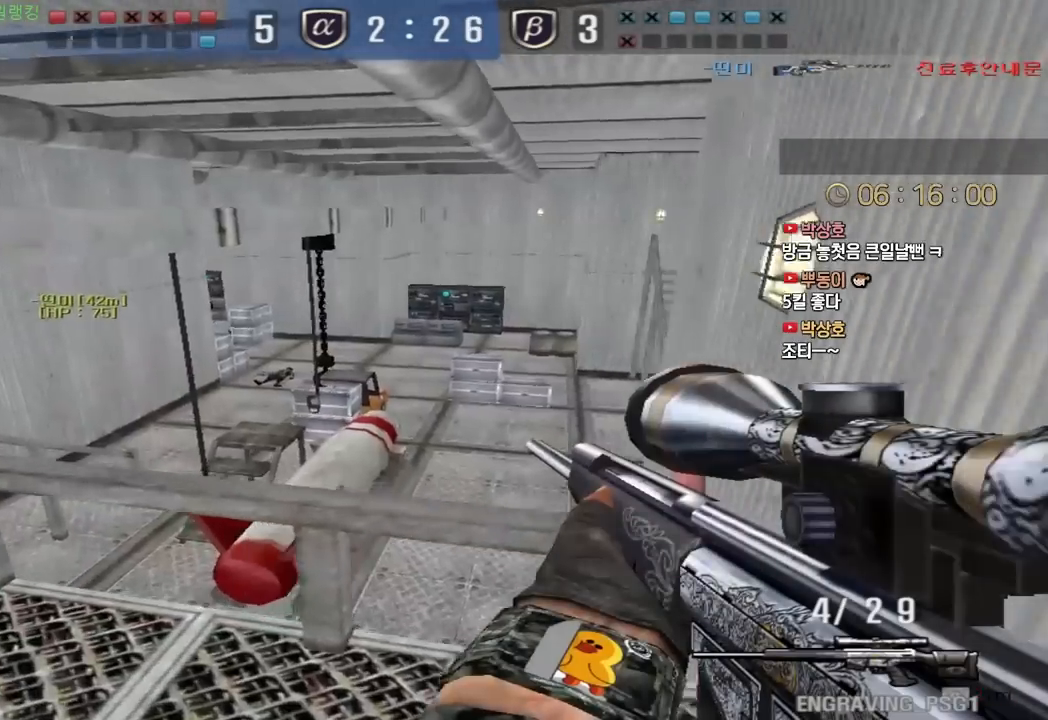
{"keys": ["d", "w"], "events": [[283, "shift", "up"], [433, "a", "up"], [433, "d", "down"]]}
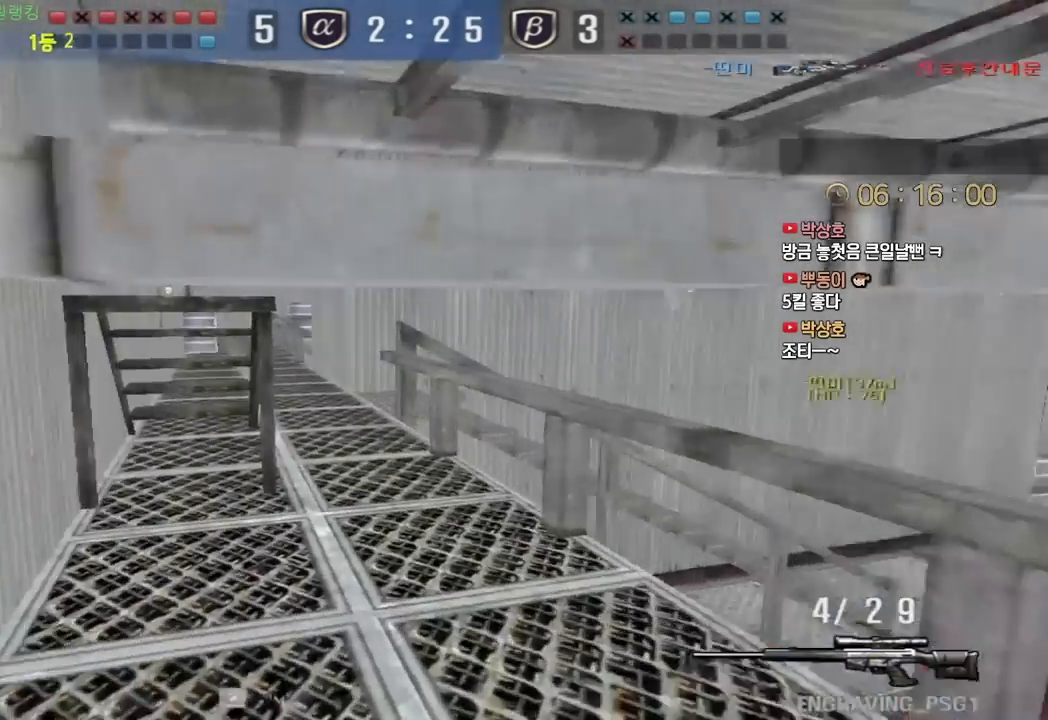
{"keys": ["a", "w"], "events": [[200, "ctrl", "down"], [217, "d", "up"], [217, "w", "up"], [317, "a", "down"], [317, "ctrl", "up"], [333, "w", "down"]]}
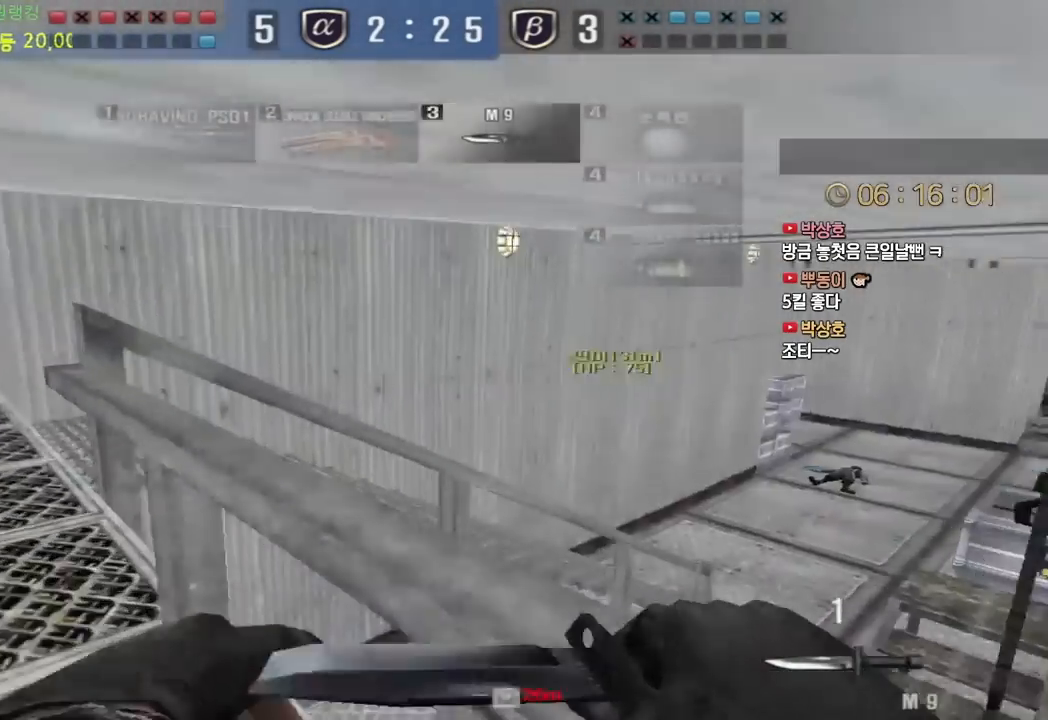
{"keys": ["ctrl"], "events": [[117, "ctrl", "down"], [133, "a", "up"], [133, "w", "up"], [233, "a", "down"], [233, "ctrl", "up"], [233, "w", "down"], [433, "ctrl", "down"], [467, "a", "up"], [467, "w", "up"]]}
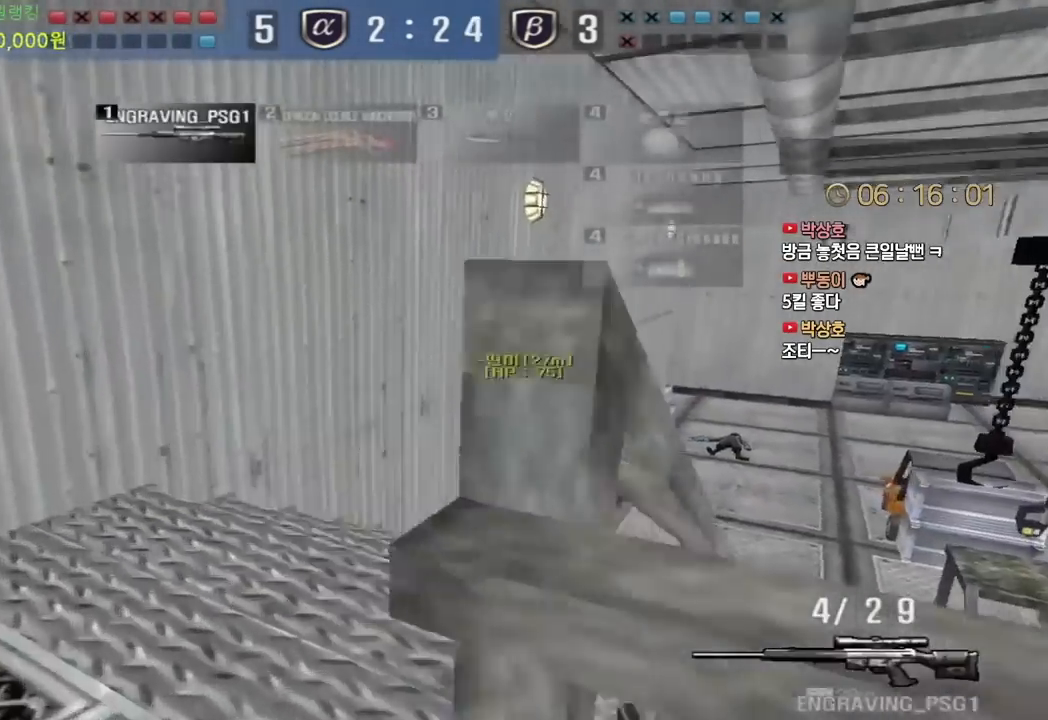
{"keys": ["ctrl", "w"], "events": [[33, "ctrl", "up"], [33, "w", "down"], [50, "a", "down"], [183, "ctrl", "down"], [217, "a", "up"], [217, "w", "up"], [283, "a", "down"], [283, "ctrl", "up"], [283, "w", "down"], [417, "ctrl", "down"], [433, "w", "up"], [450, "a", "up"], [500, "w", "down"]]}
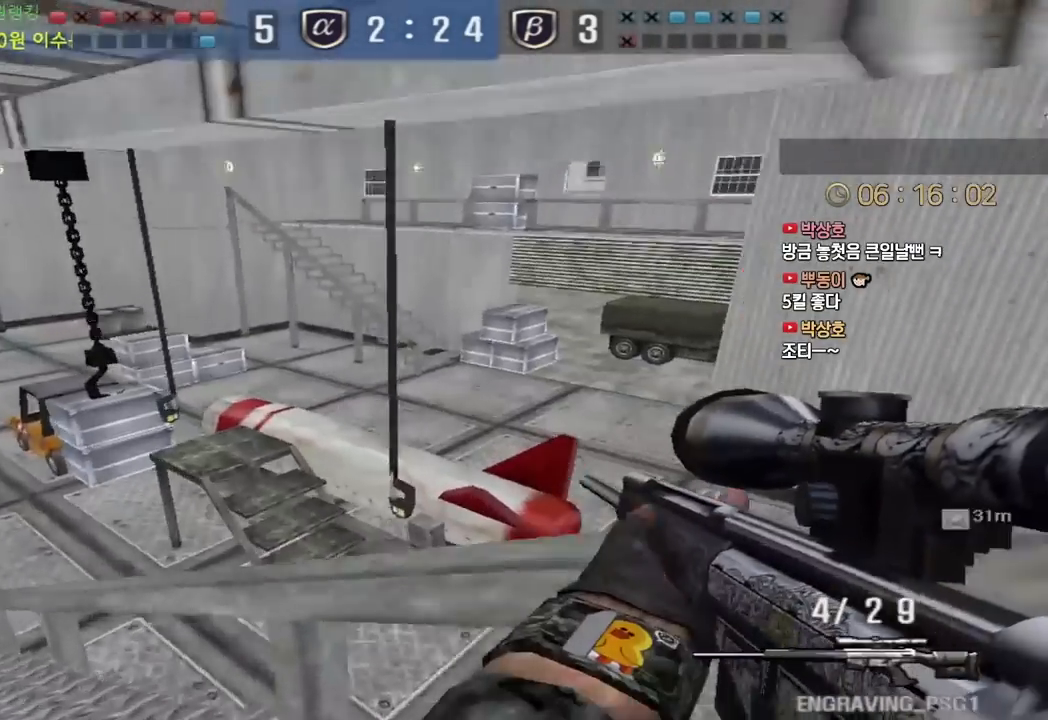
{"keys": ["a", "space"], "events": [[17, "a", "down"], [17, "ctrl", "up"], [150, "ctrl", "down"], [150, "w", "up"], [167, "a", "up"], [233, "ctrl", "up"], [233, "w", "down"], [250, "a", "down"], [400, "ctrl", "down"], [433, "a", "up"], [433, "w", "up"], [450, "space", "down"], [467, "ctrl", "up"], [500, "a", "down"]]}
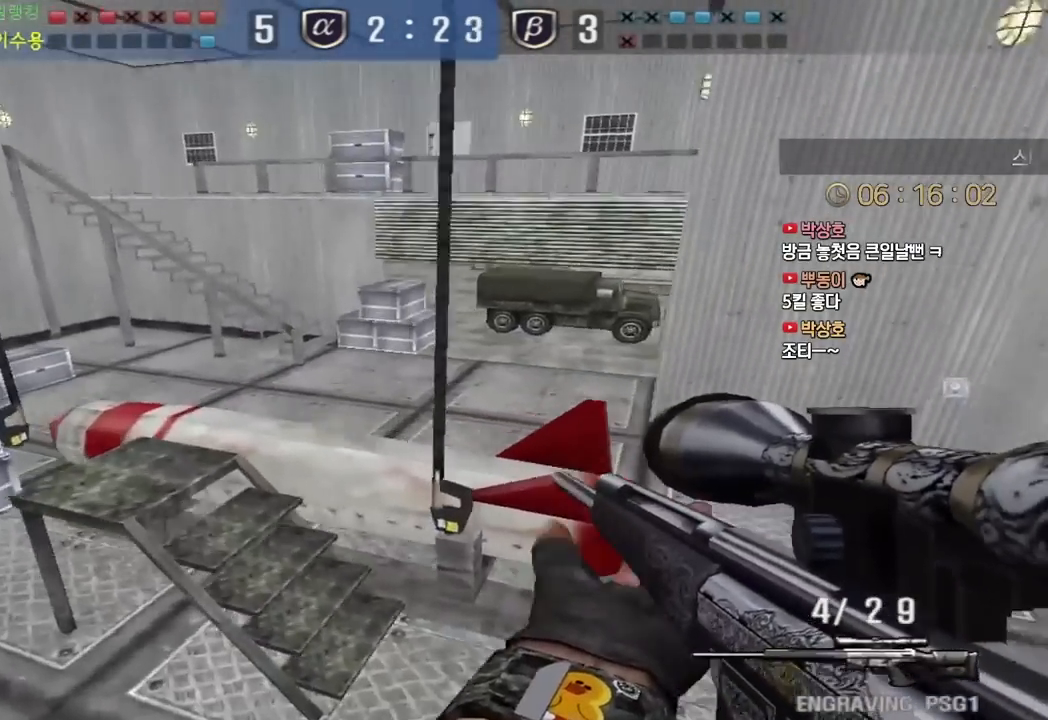
{"keys": ["a", "w"], "events": [[17, "w", "down"], [33, "space", "up"]]}
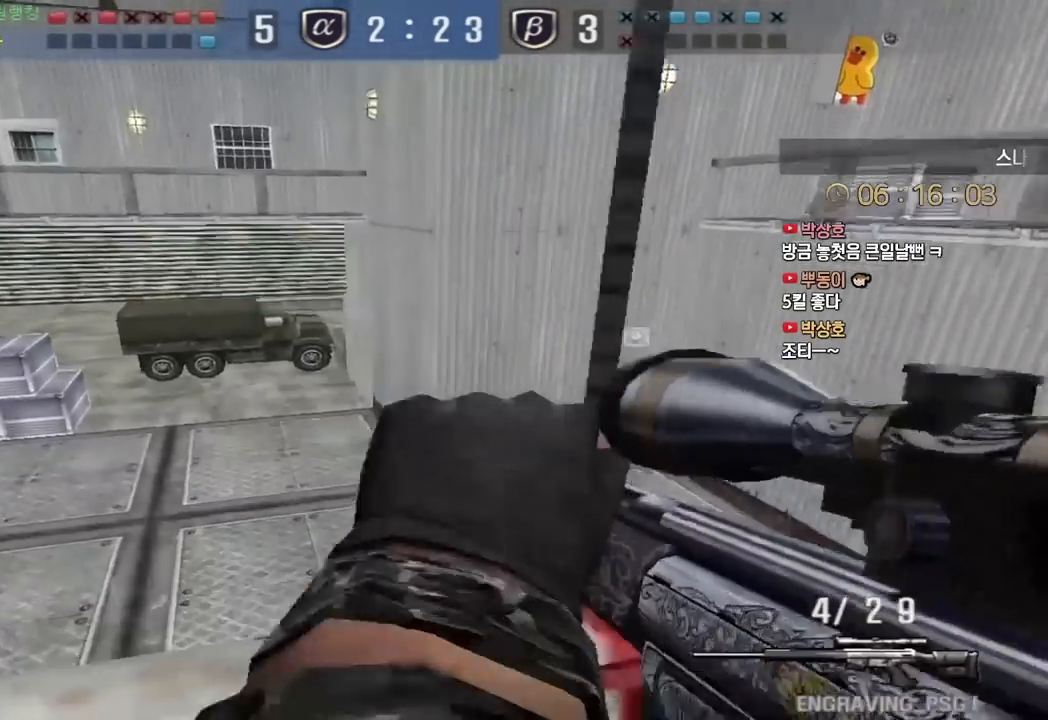
{"keys": ["a", "w"], "events": [[333, "shift", "down"], [350, "a", "up"], [367, "w", "up"], [400, "shift", "up"], [417, "w", "down"], [433, "a", "down"]]}
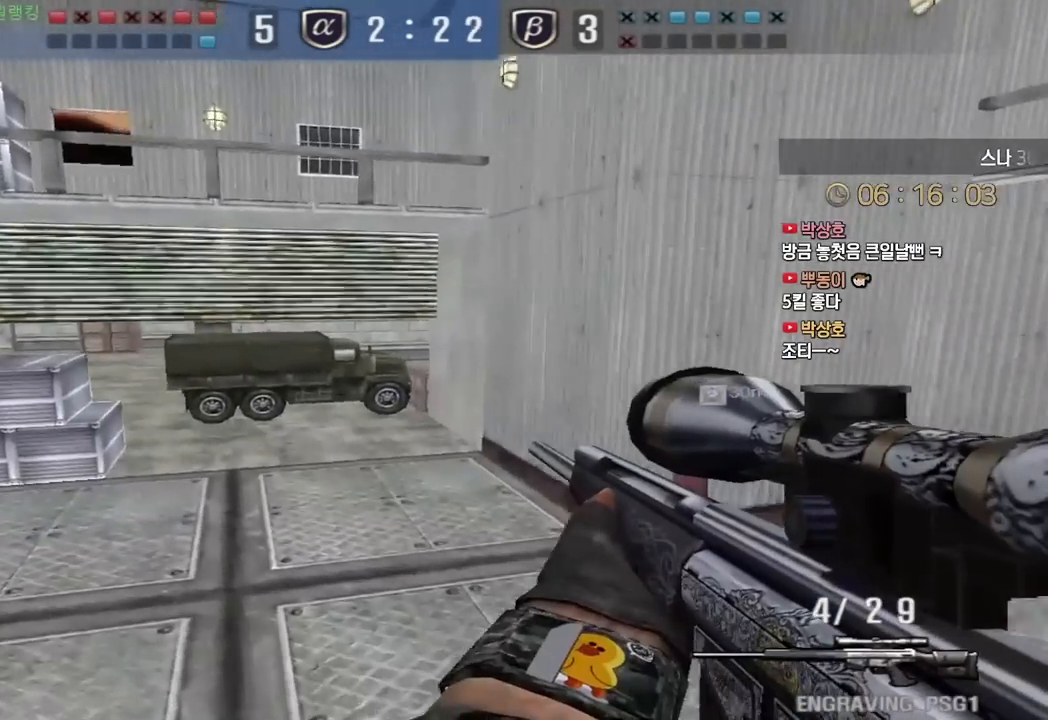
{"keys": ["a", "w"], "events": [[17, "shift", "down"], [33, "a", "up"], [50, "space", "down"], [50, "w", "up"], [67, "shift", "up"], [100, "a", "down"], [117, "space", "up"], [117, "w", "down"]]}
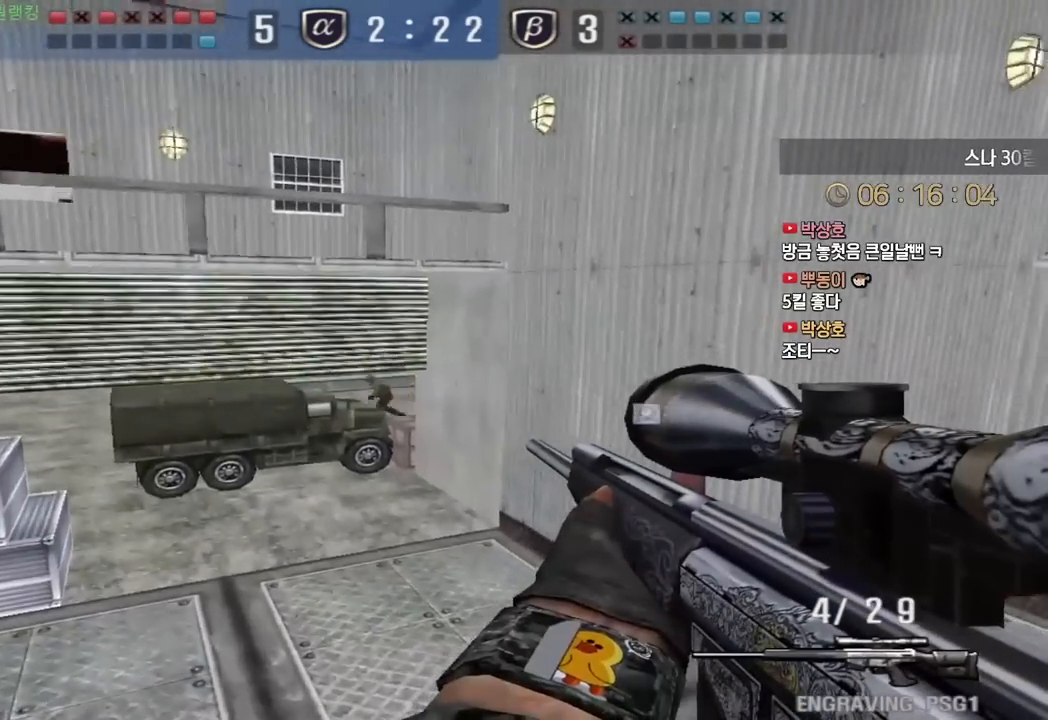
{"keys": ["d", "w"], "events": [[350, "a", "up"], [350, "d", "down"]]}
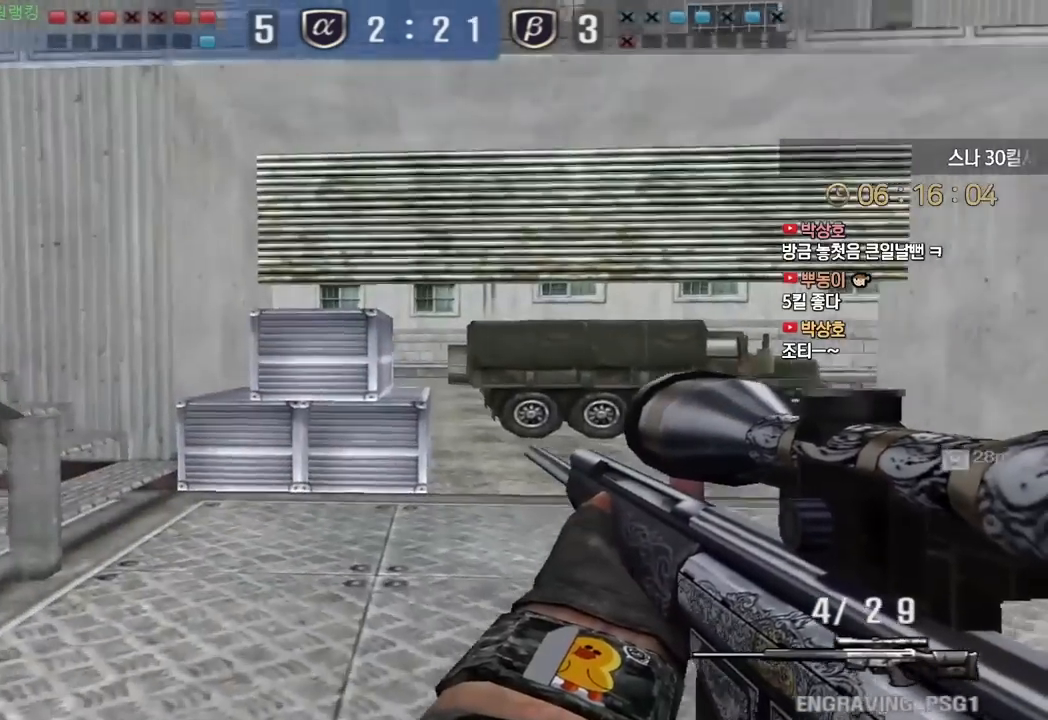
{"keys": ["ctrl"], "events": [[67, "ctrl", "down"], [83, "d", "up"], [100, "w", "up"], [183, "a", "down"], [267, "a", "up"]]}
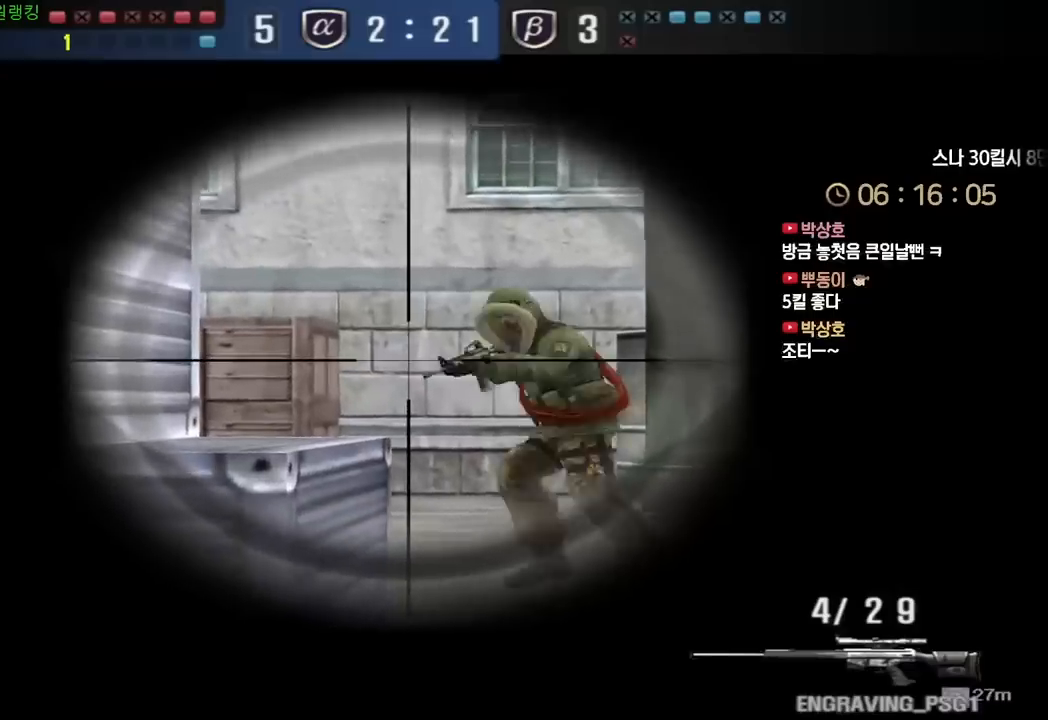
{"keys": ["a", "w"], "events": [[250, "a", "down"], [250, "w", "down"], [267, "ctrl", "up"]]}
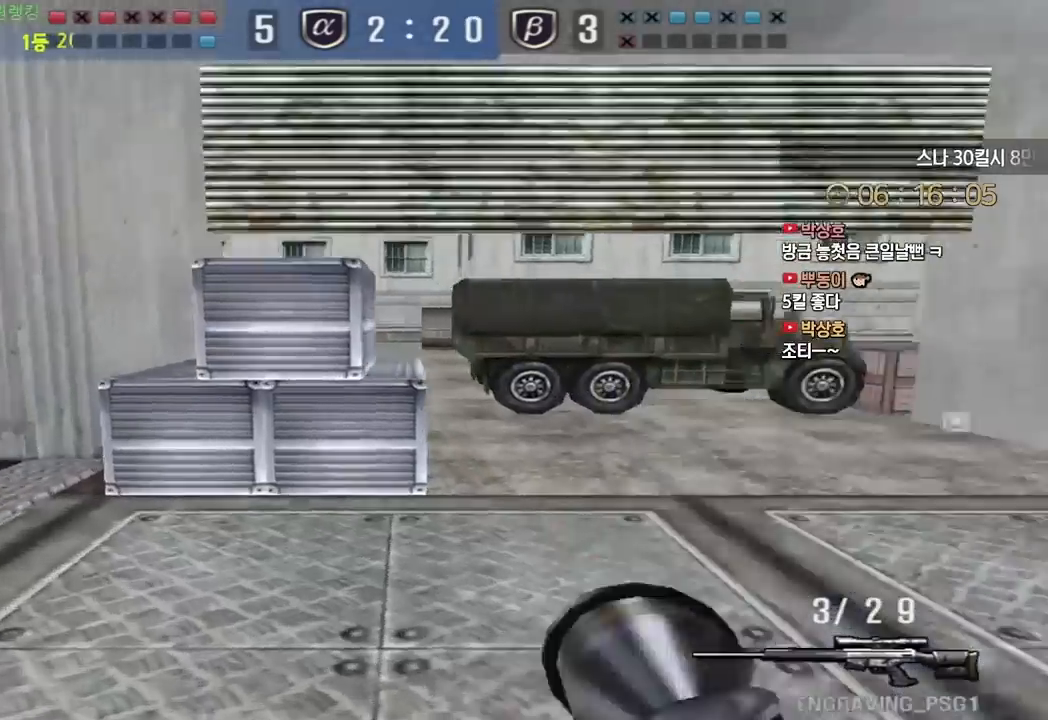
{"keys": ["d", "w"], "events": [[467, "a", "up"], [483, "d", "down"]]}
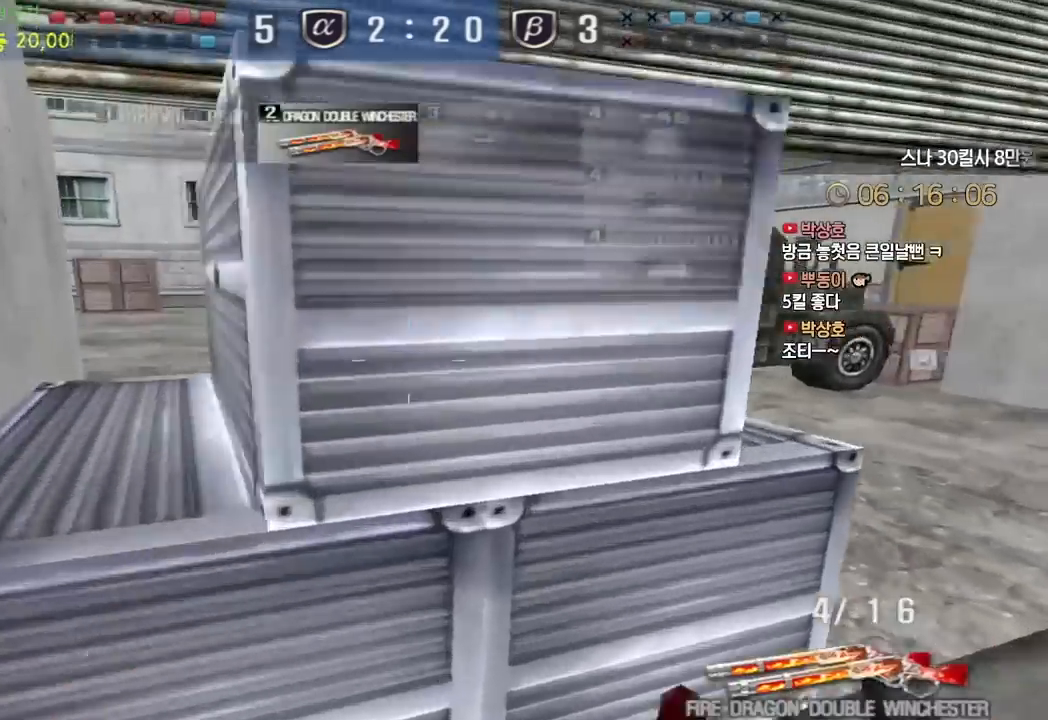
{"keys": ["a"], "events": [[117, "space", "down"], [133, "w", "up"], [200, "s", "down"], [217, "space", "up"], [467, "a", "down"], [467, "d", "up"], [500, "s", "up"]]}
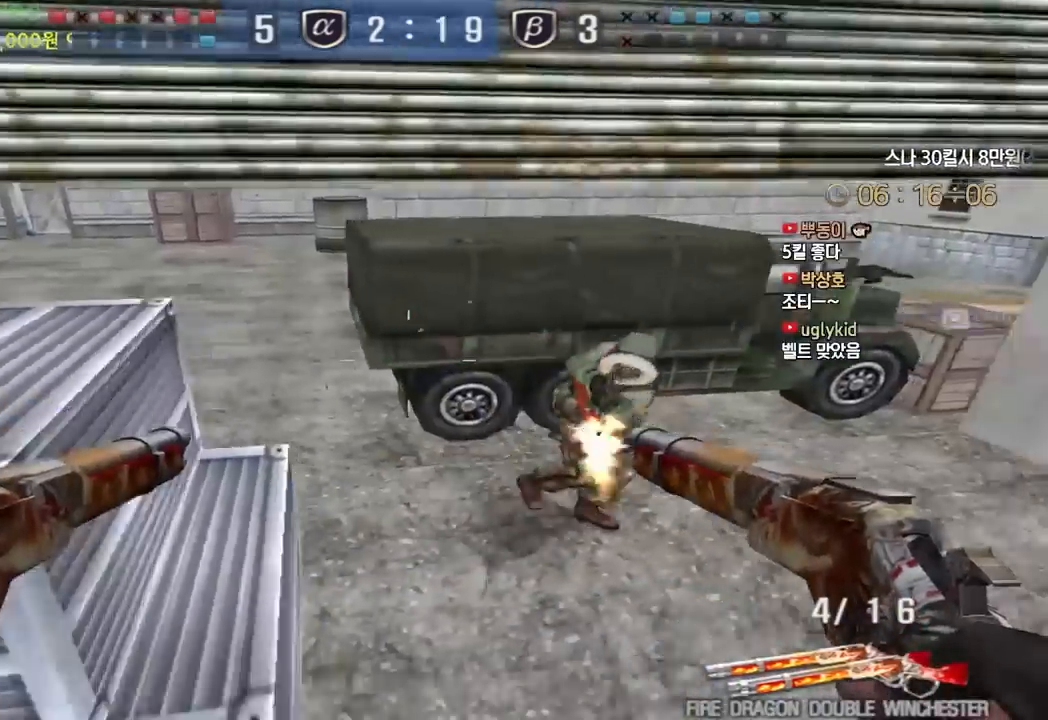
{"keys": ["d", "s", "space"], "events": [[133, "w", "down"], [383, "w", "up"], [417, "a", "up"], [433, "d", "down"], [433, "space", "down"], [483, "s", "down"]]}
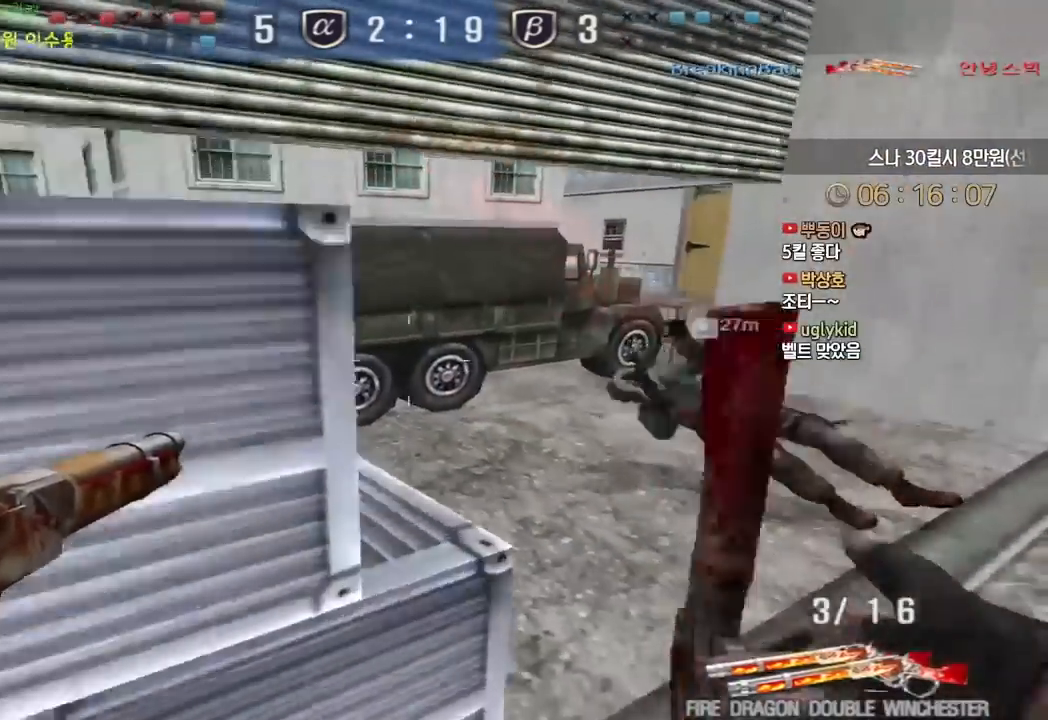
{"keys": ["a", "w"], "events": [[33, "space", "up"], [50, "a", "down"], [83, "d", "up"], [367, "s", "up"], [483, "w", "down"]]}
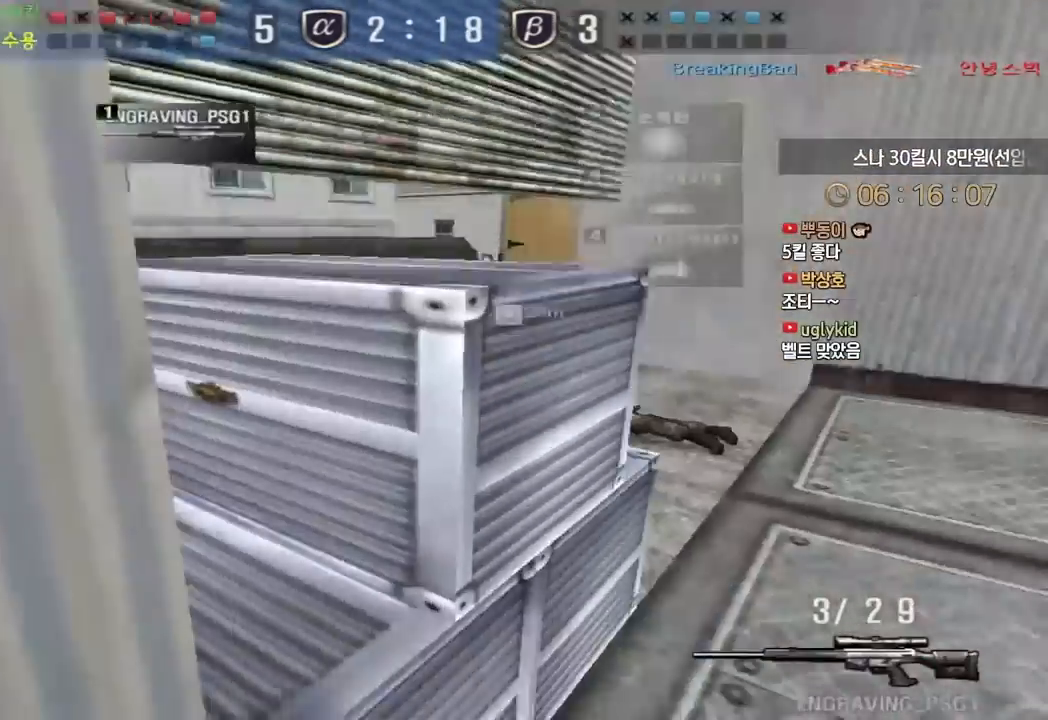
{"keys": ["d", "w"], "events": [[50, "shift", "down"], [67, "w", "up"], [100, "a", "up"], [117, "w", "down"], [183, "d", "down"], [233, "shift", "up"], [350, "shift", "down"], [367, "d", "up"], [367, "w", "up"], [383, "space", "down"], [400, "shift", "up"], [433, "d", "down"], [450, "w", "down"], [467, "space", "up"]]}
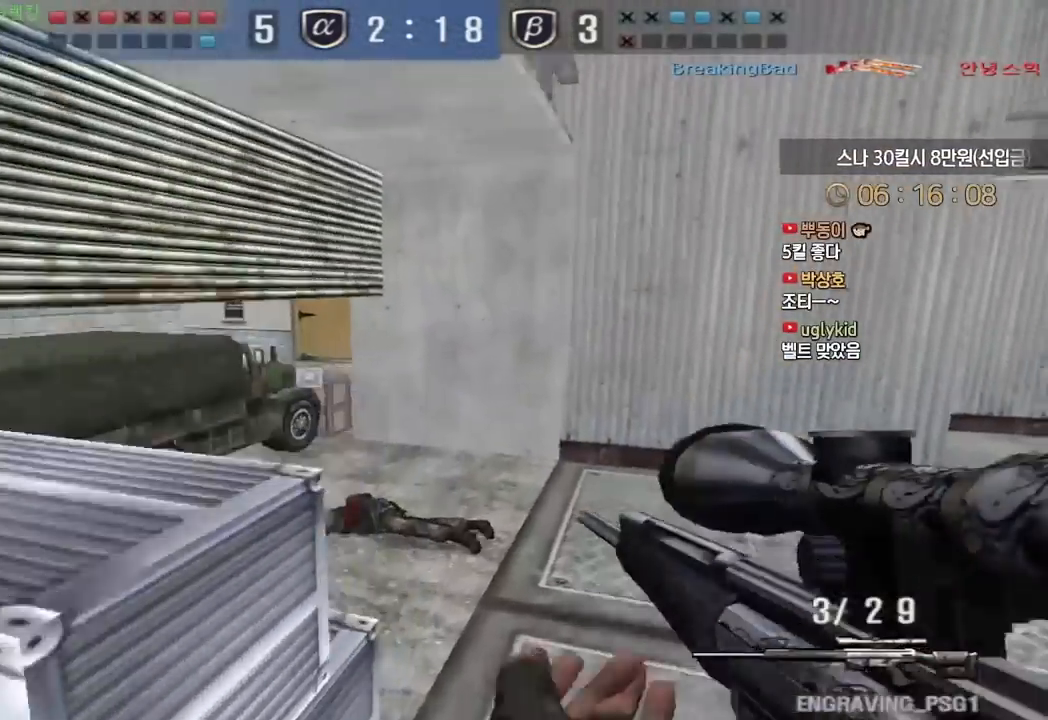
{"keys": ["d", "w"], "events": []}
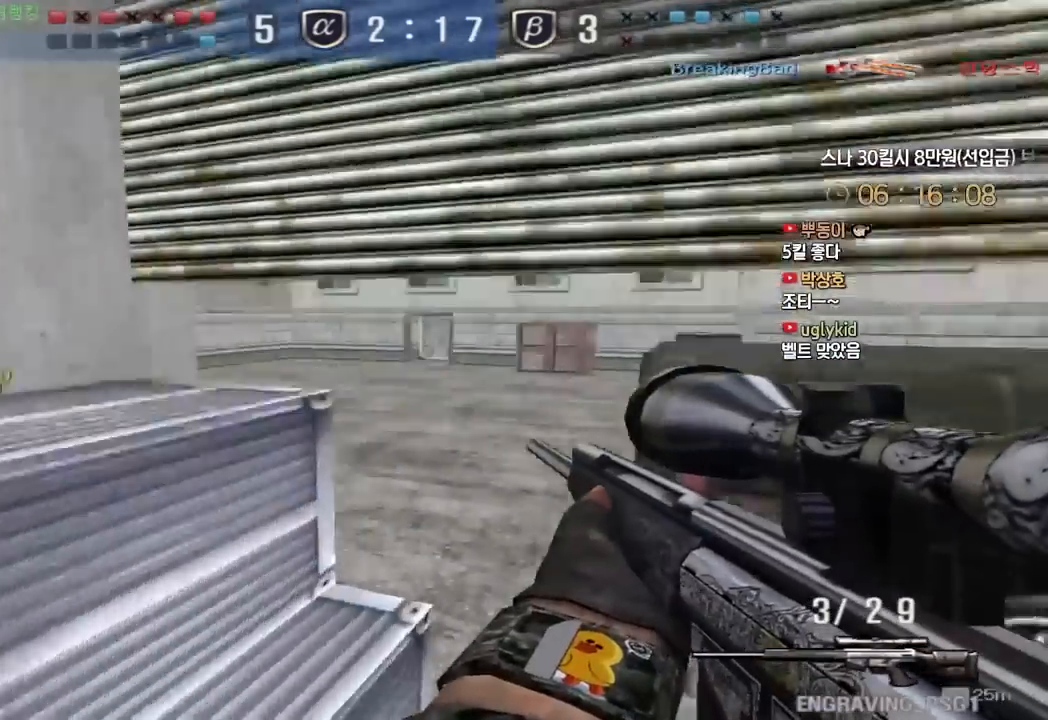
{"keys": ["a", "w"], "events": [[233, "ctrl", "down"], [267, "d", "up"], [267, "w", "up"], [317, "w", "down"], [333, "a", "down"], [483, "ctrl", "up"]]}
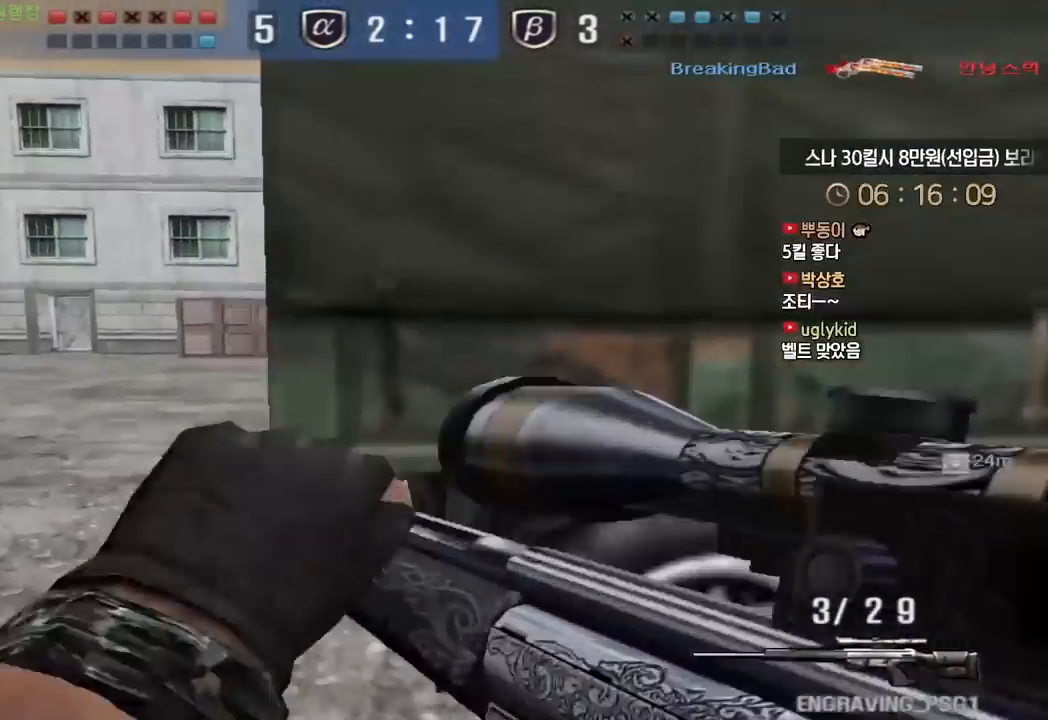
{"keys": ["d", "s"], "events": [[100, "ctrl", "down"], [133, "a", "up"], [133, "space", "down"], [133, "w", "up"], [150, "ctrl", "up"], [200, "space", "up"], [467, "d", "down"], [483, "s", "down"]]}
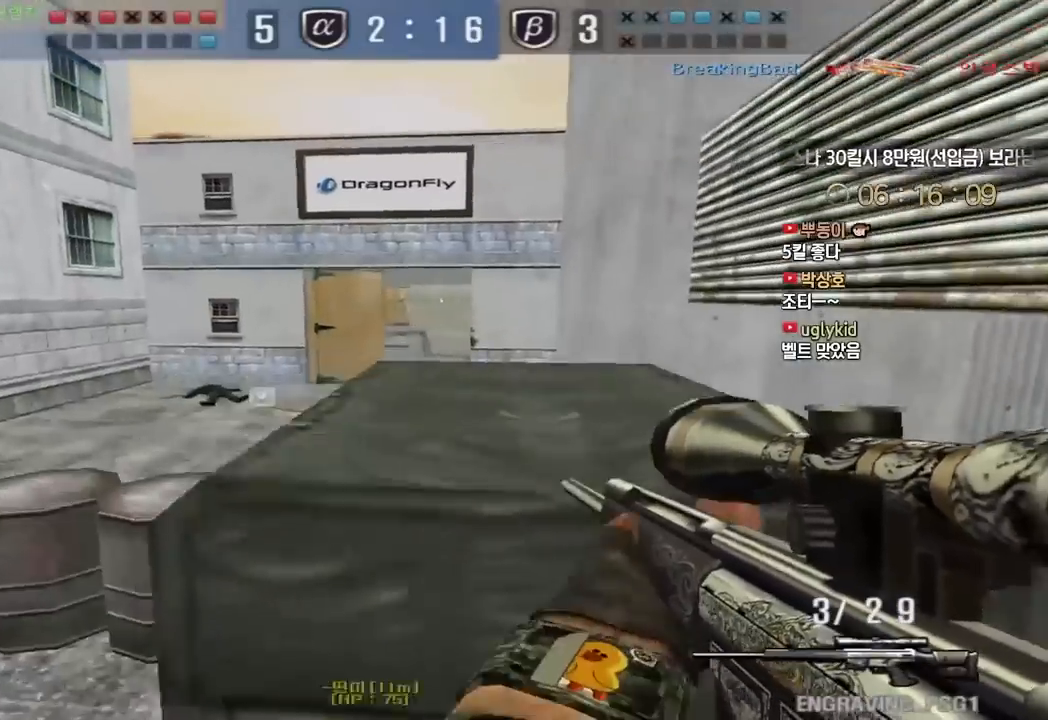
{"keys": ["a", "s", "shift"], "events": [[67, "a", "down"], [83, "d", "up"], [500, "shift", "down"]]}